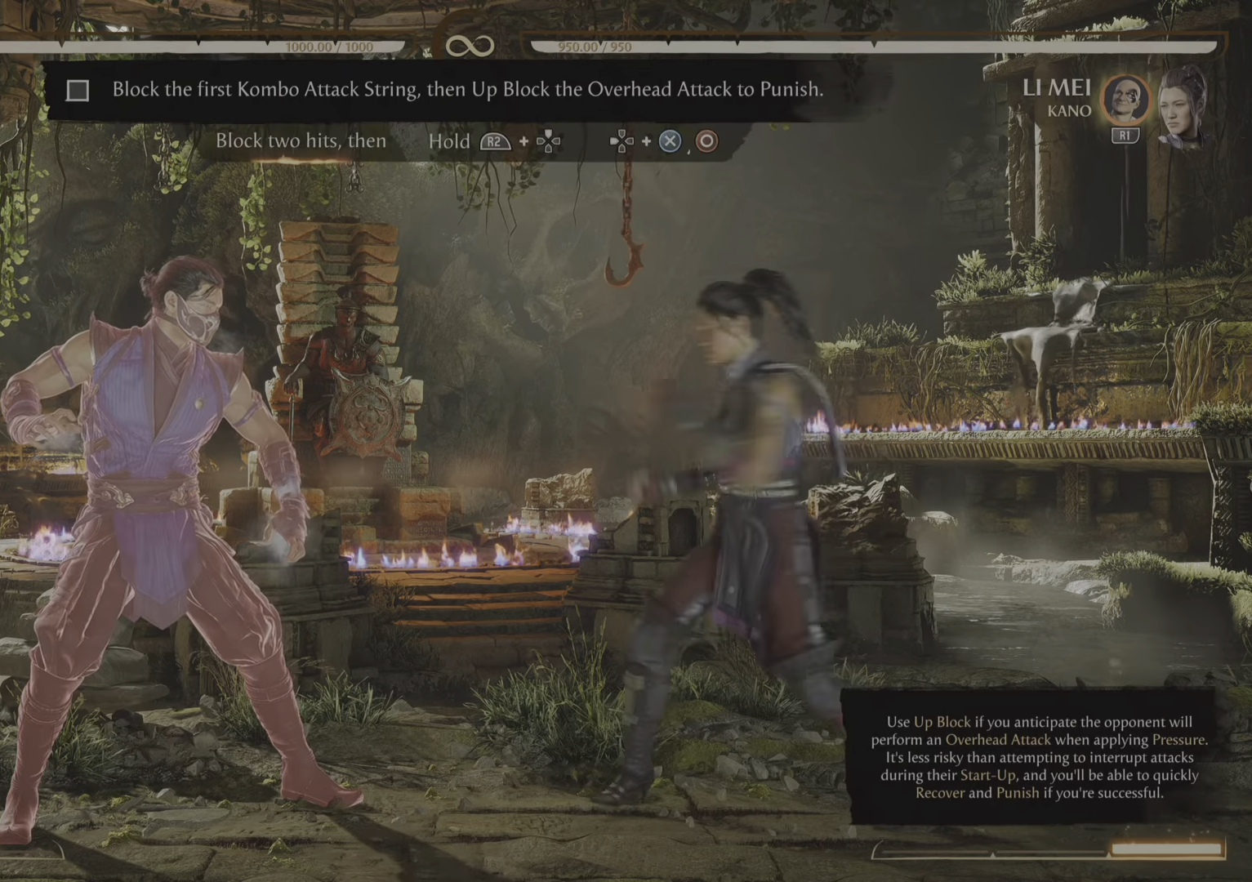
Gameplay with a controller (PlayStation layout); each line is a JSON object with the inputs held at the frame after it. "events" lists button and stick changes between this image and that frame as [ms after this image, input, new state], when the widget could be followed in between. Not read: left_stick right_stick.
{"buttons": [], "events": []}
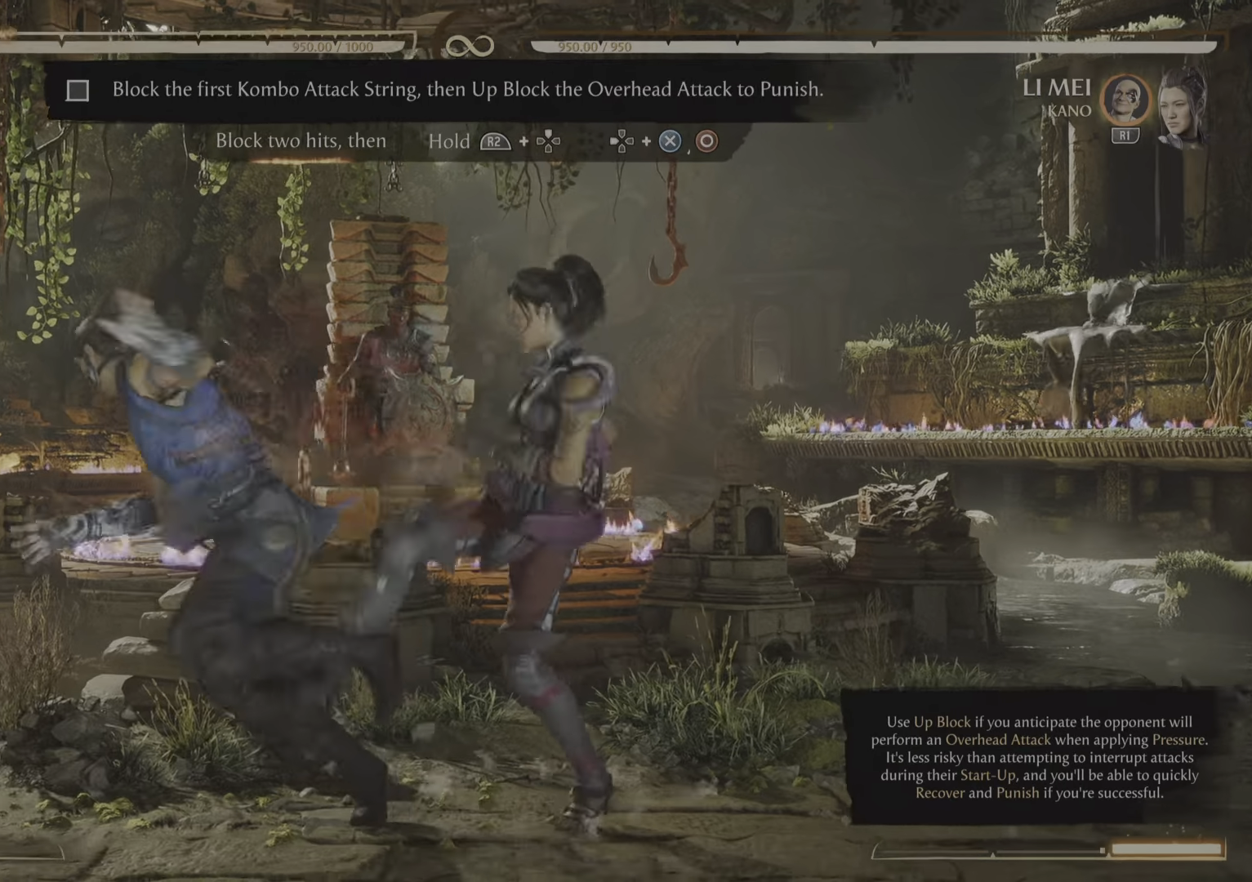
{"buttons": ["R2"], "events": [[83, "R2", "down"]]}
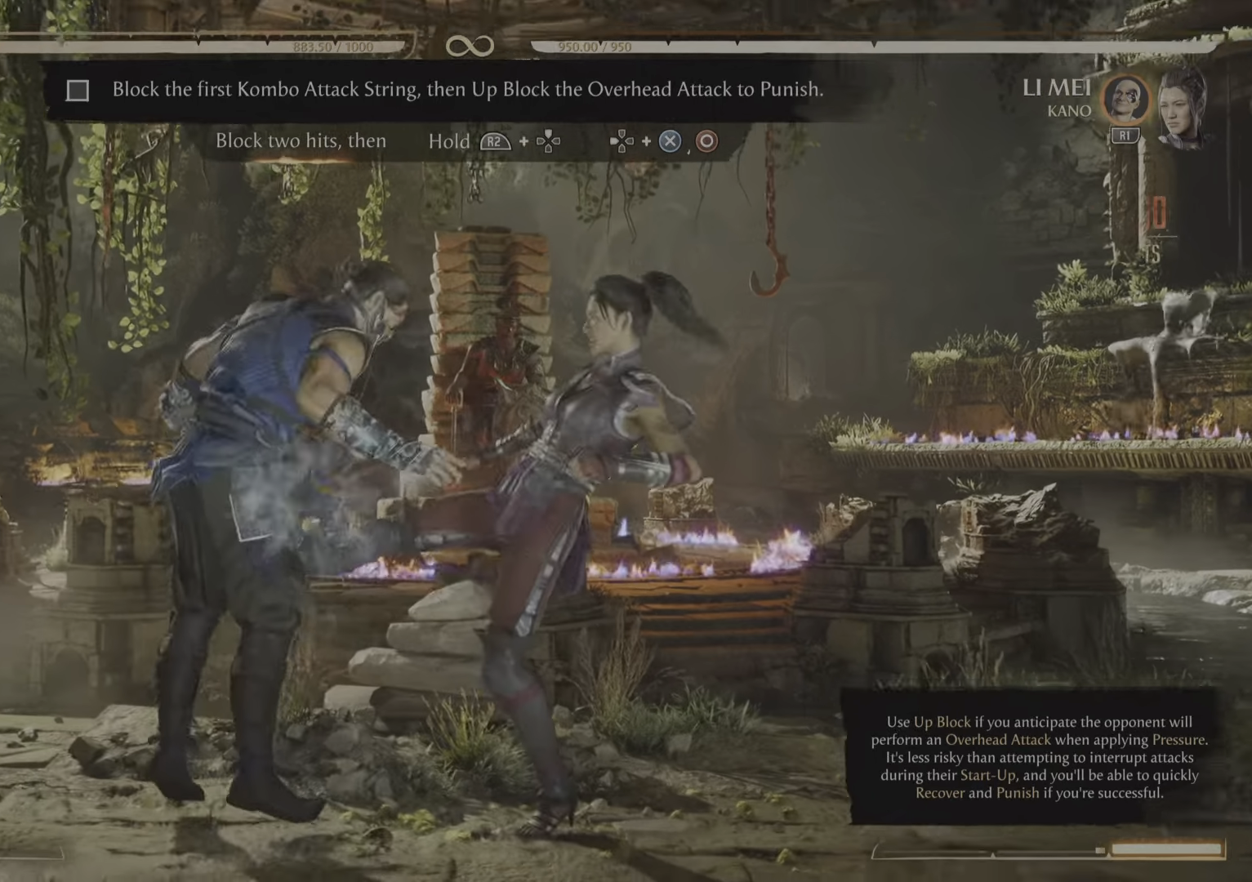
{"buttons": ["R2"], "events": [[33, "R2", "up"], [383, "R2", "down"]]}
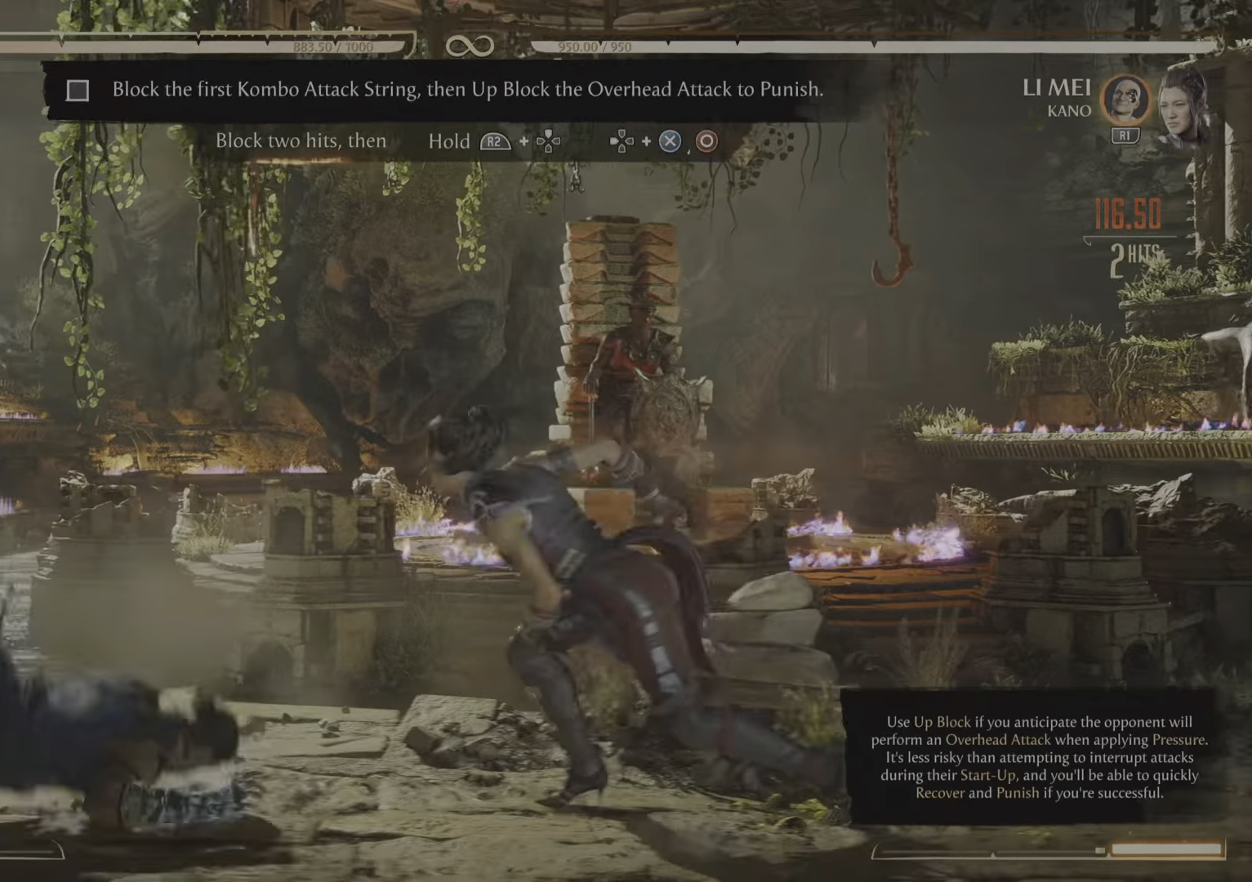
{"buttons": ["R2"], "events": []}
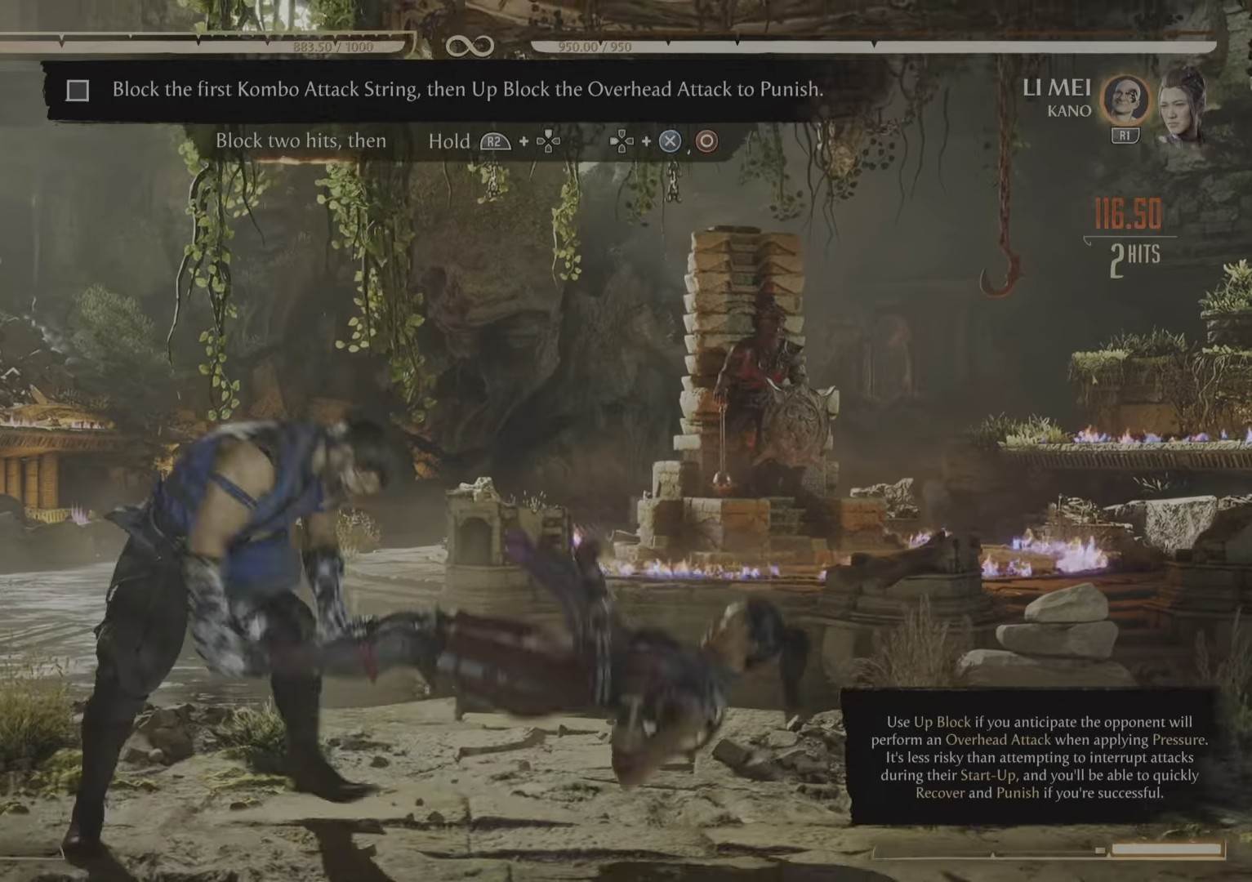
{"buttons": ["R2"], "events": []}
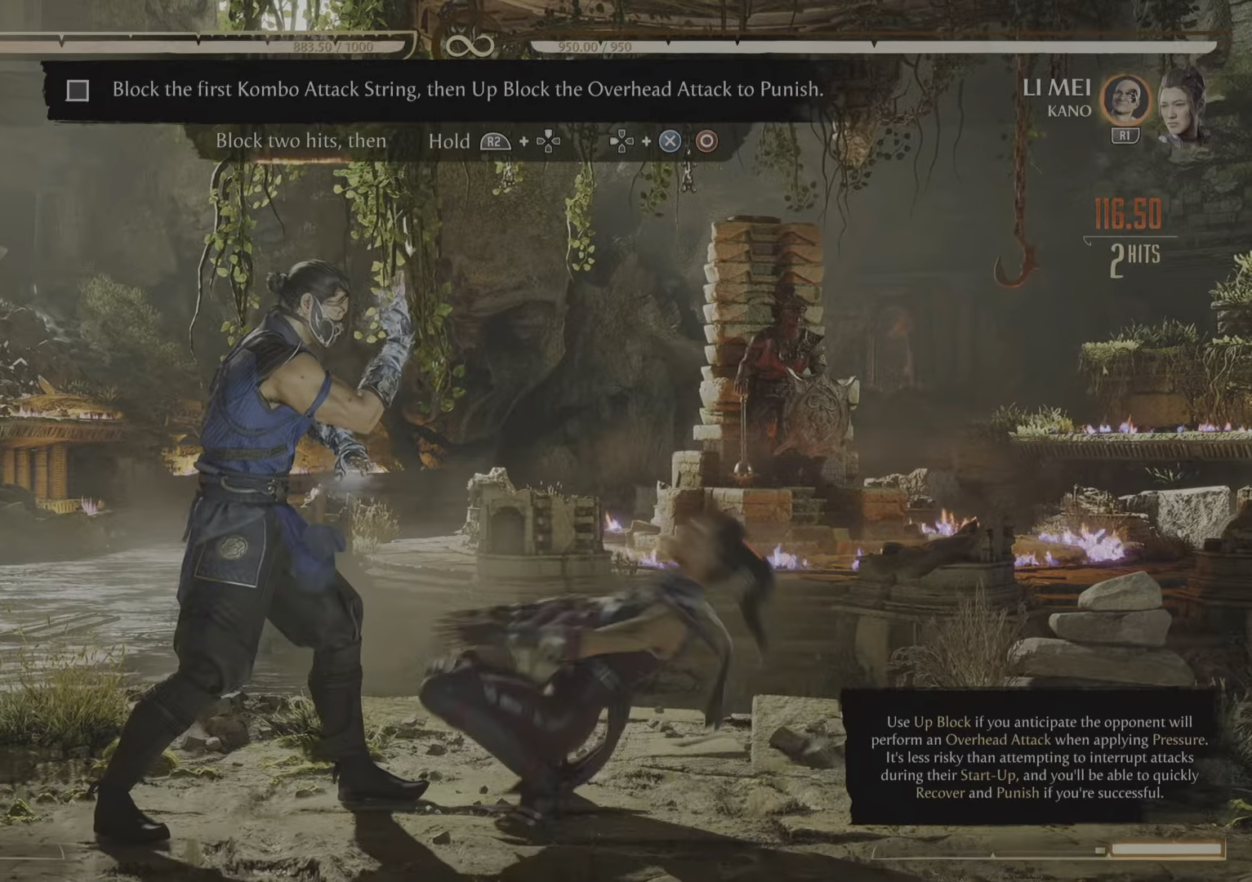
{"buttons": ["R2"], "events": [[234, "TRIANGLE", "down"], [284, "TRIANGLE", "up"]]}
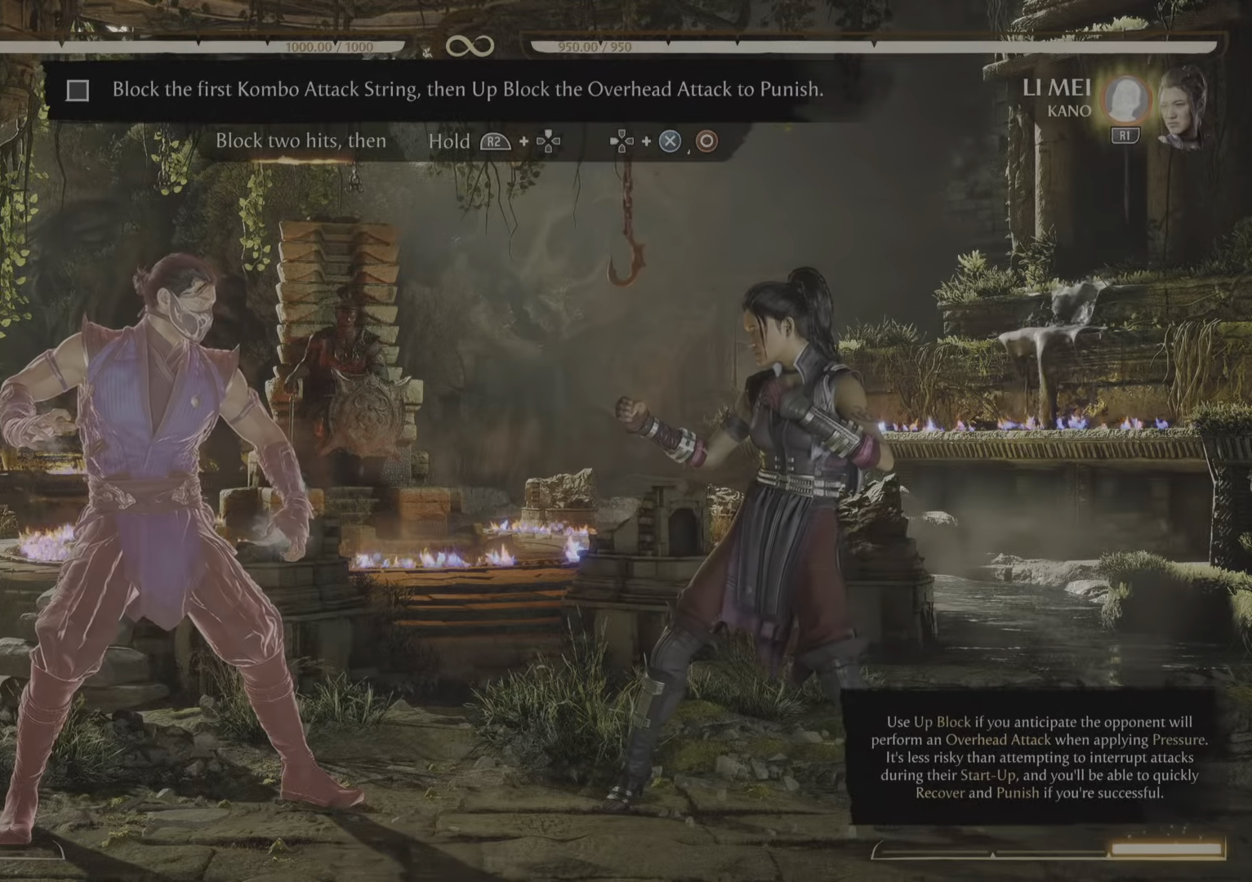
{"buttons": ["R2"], "events": []}
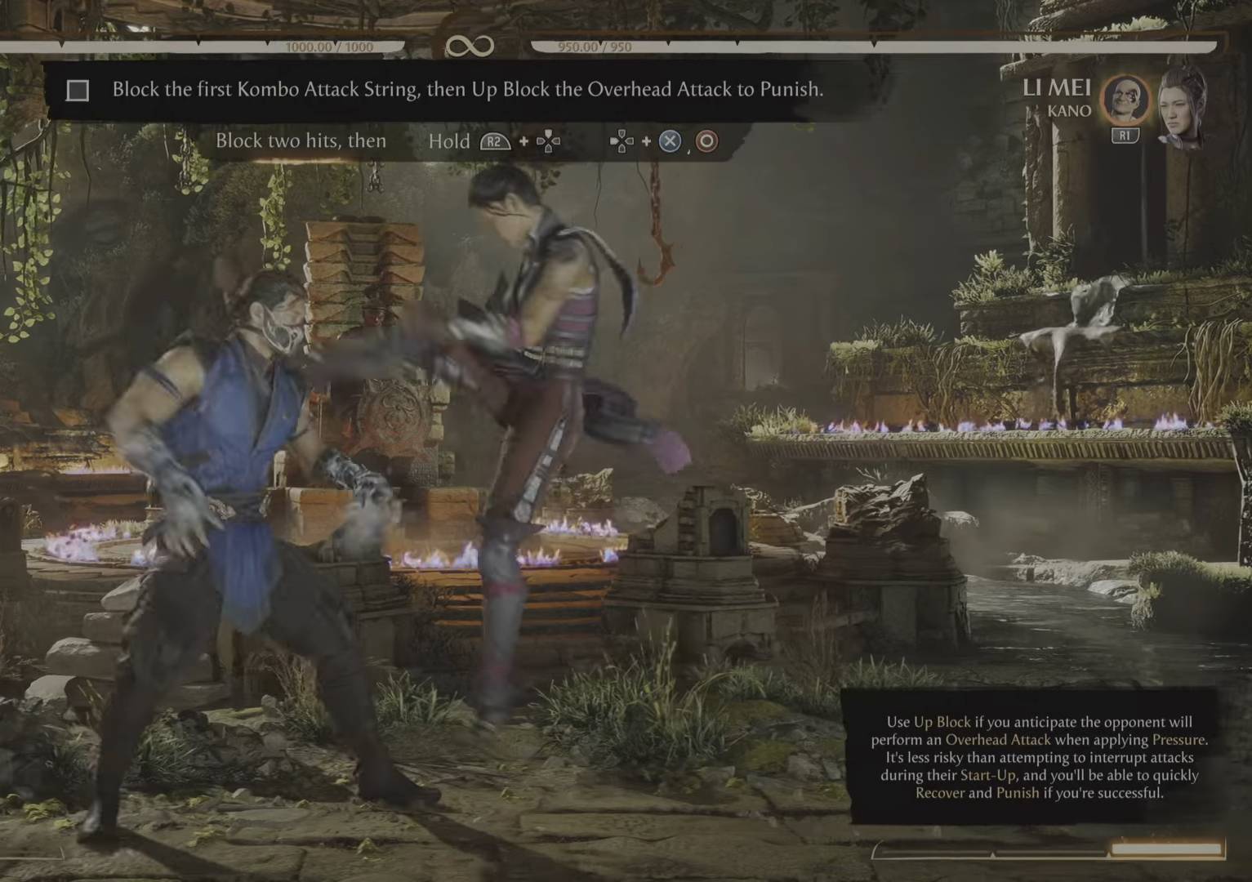
{"buttons": ["R2"], "events": []}
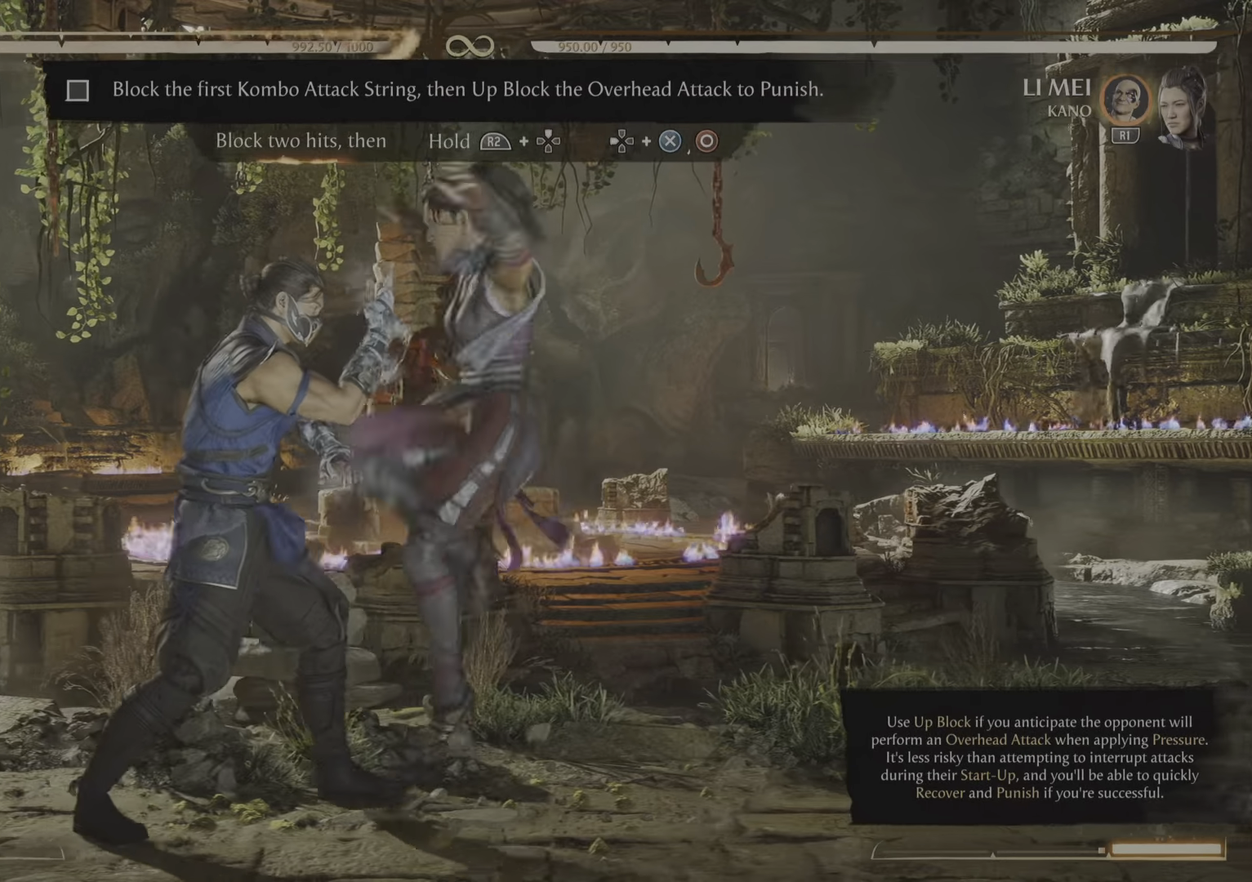
{"buttons": [], "events": [[467, "R2", "up"]]}
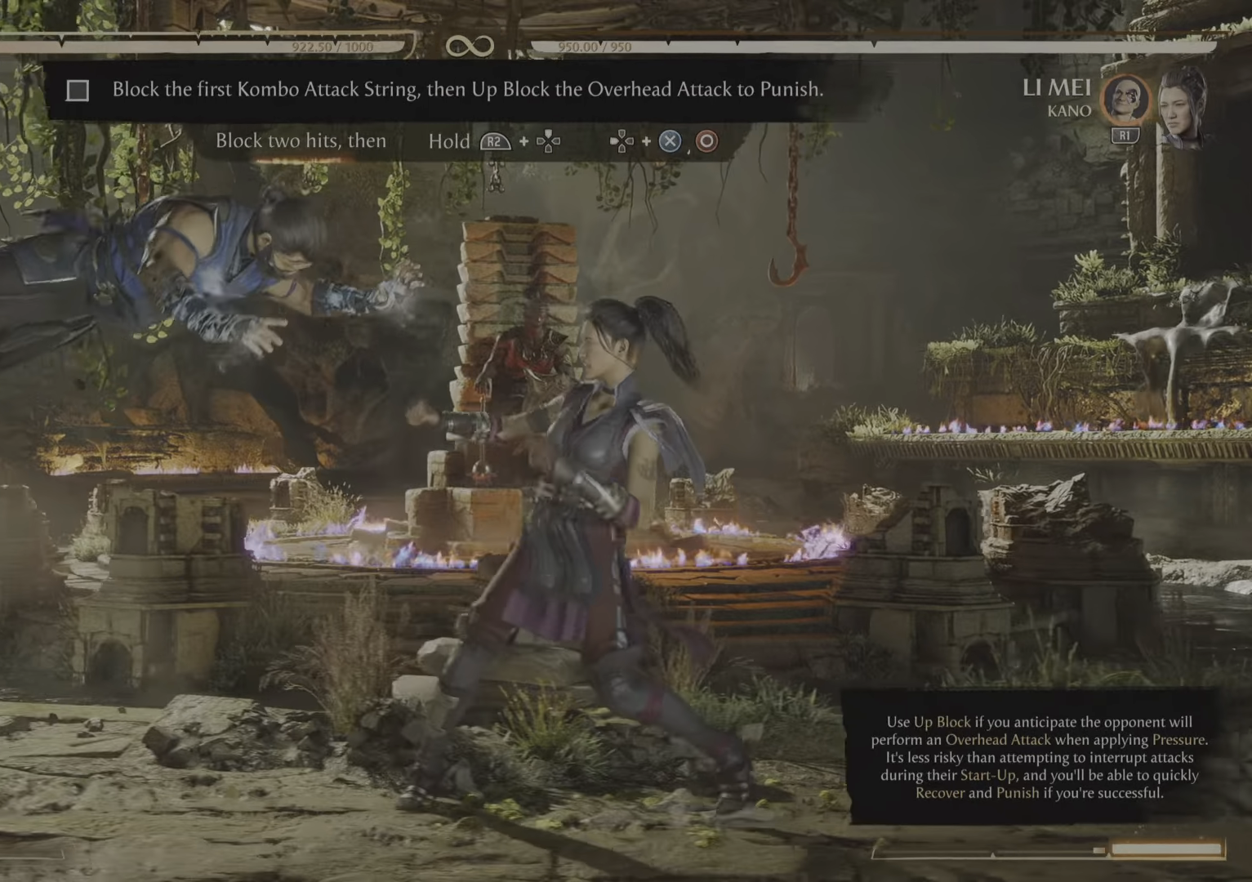
{"buttons": [], "events": []}
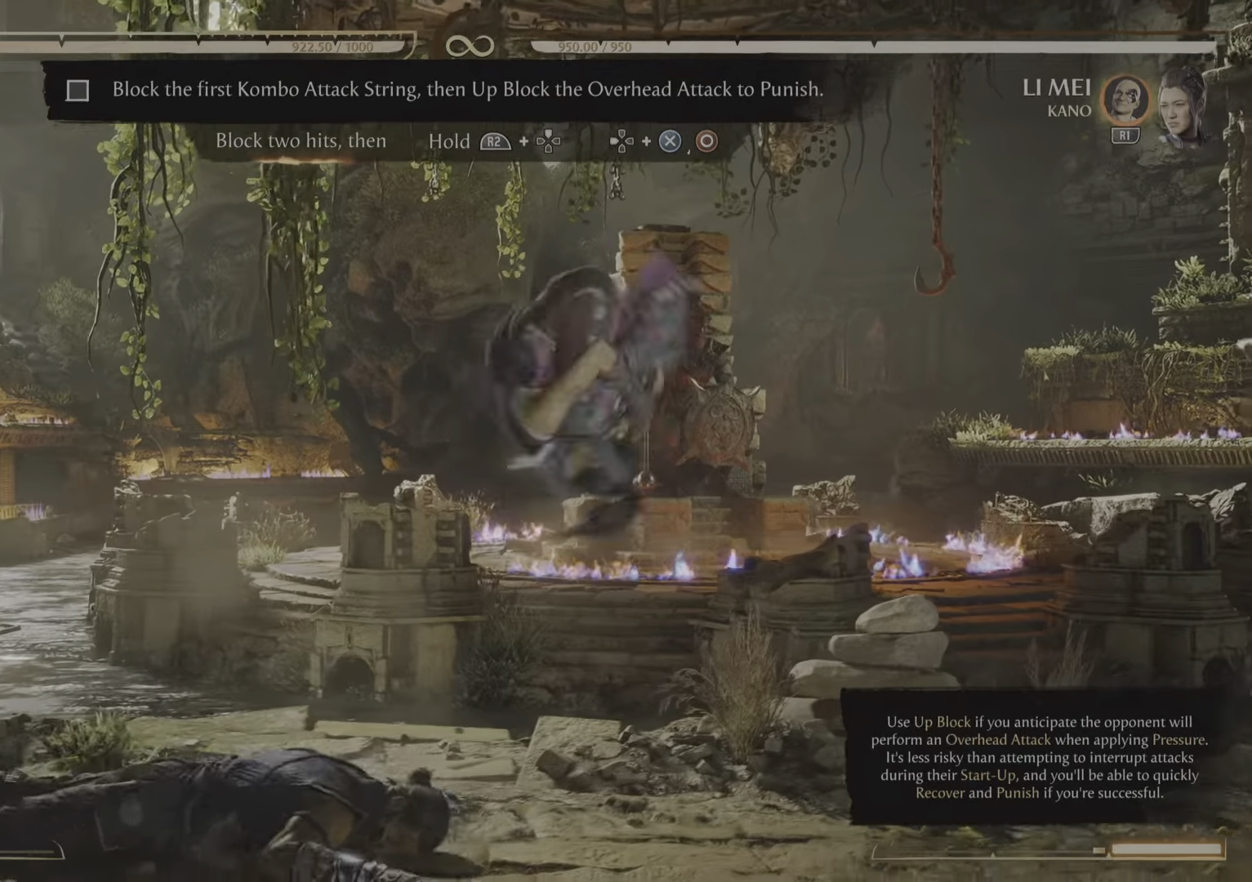
{"buttons": ["R2"], "events": [[150, "R2", "down"]]}
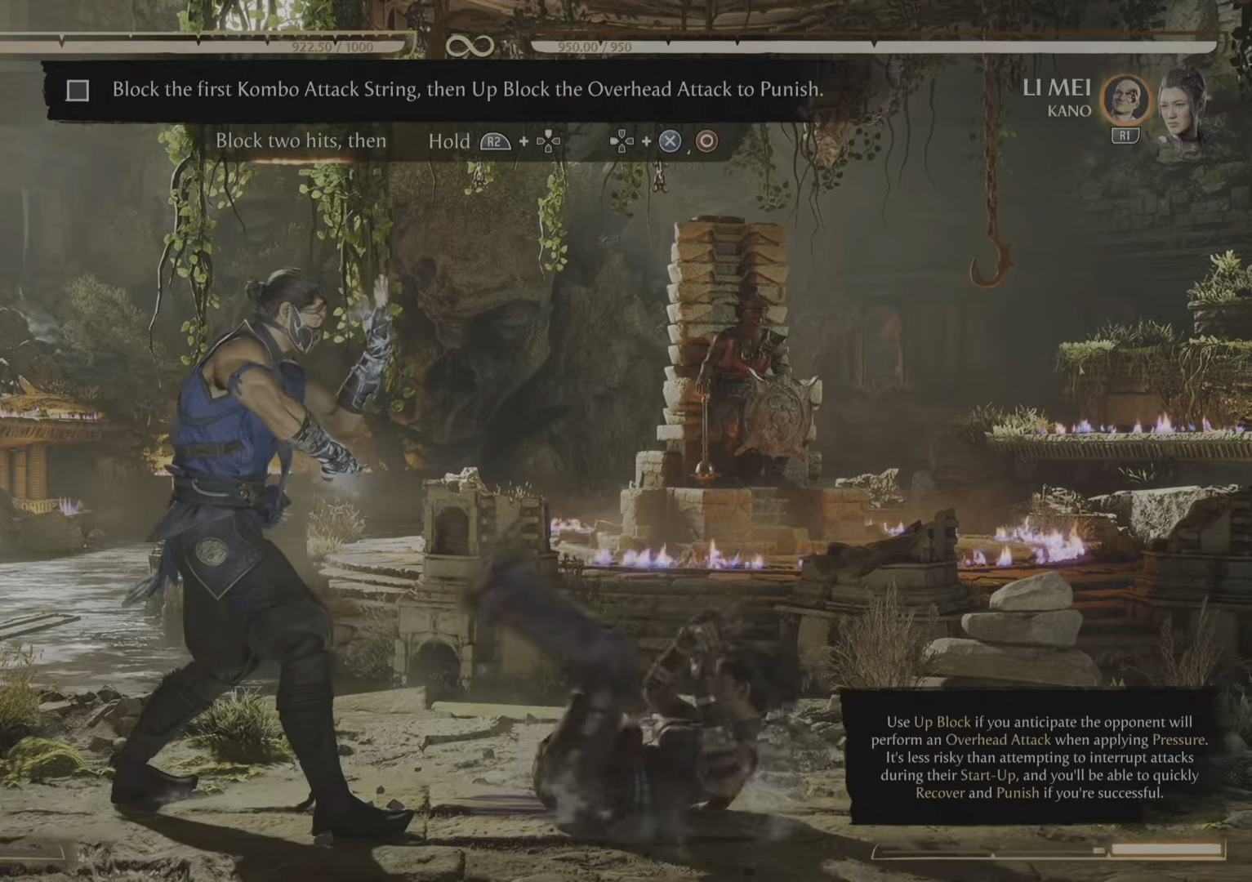
{"buttons": ["R2"], "events": []}
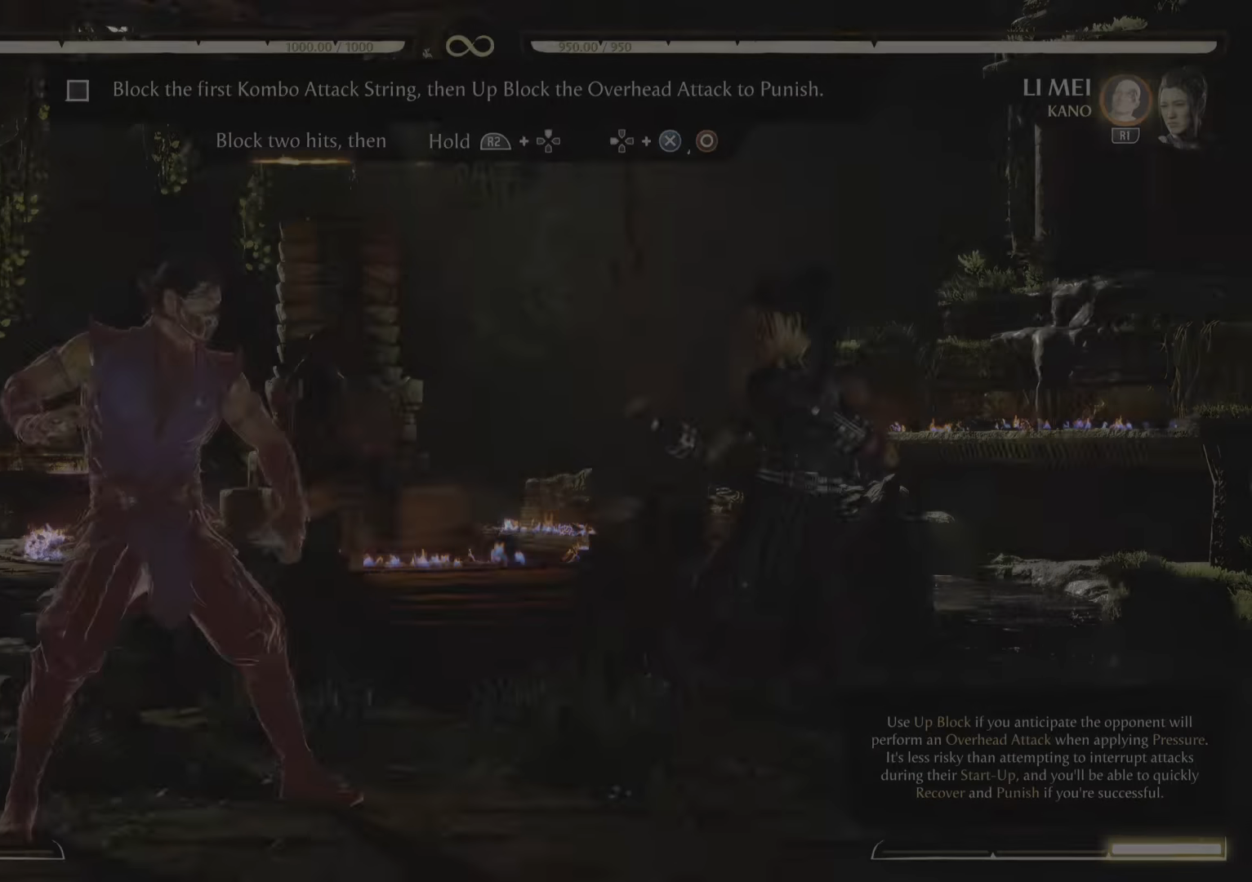
{"buttons": ["R2"], "events": []}
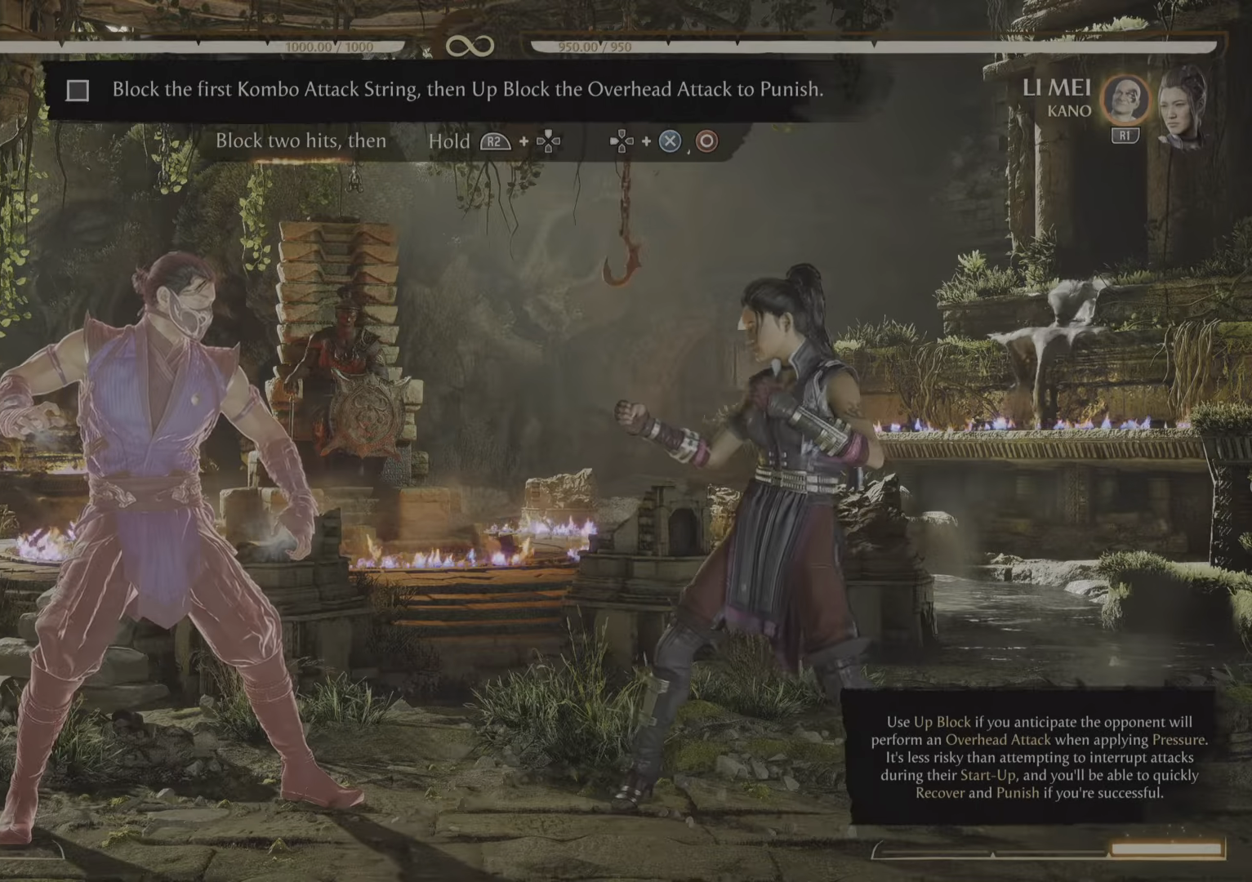
{"buttons": ["R2"], "events": []}